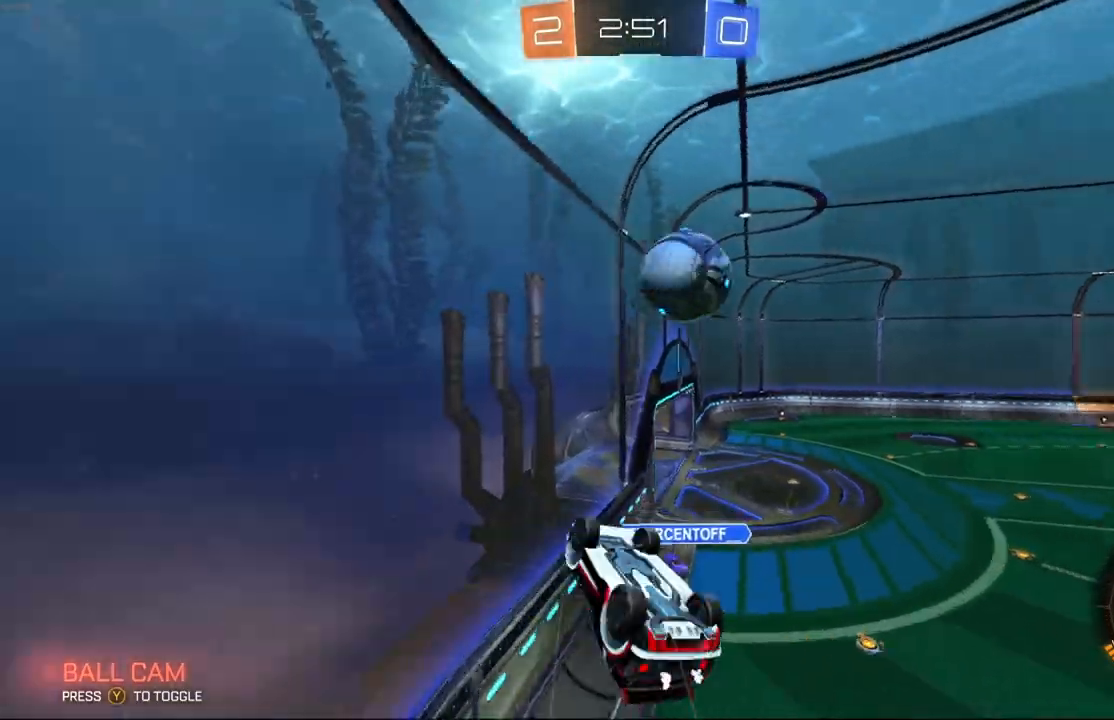
Gameplay with a controller (Xbox layout); each line is a JSON object with the inputs held at the frame after it. "events" lists button and stick changes between this image and that frame as [ms after this image, input, new state], when the widget could be followed in between. Not read: DPAD_DOWN DPAD_LEFT DPAD_RIGHT DPAD_UP L3 R3 SELECT START right_stick.
{"buttons": ["R2"], "left_stick": "right", "events": [[300, "R1", "down"], [500, "R1", "up"]]}
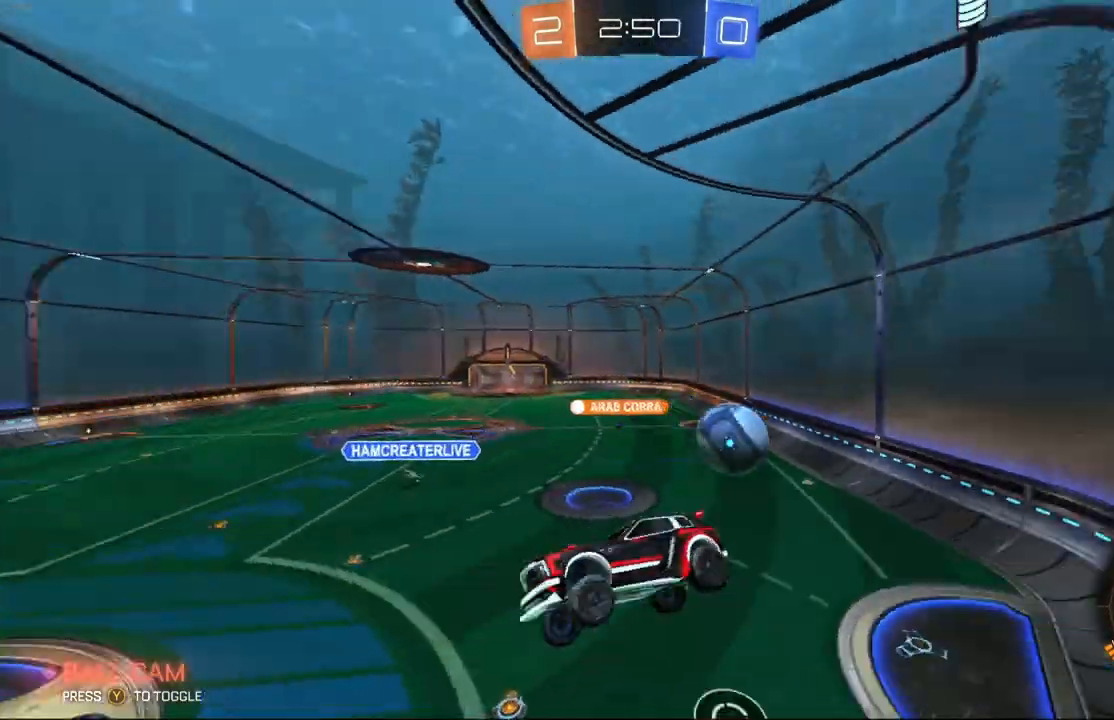
{"buttons": ["A", "L1", "R2"], "left_stick": "down", "events": [[200, "left_stick", "center"], [467, "left_stick", "down"], [500, "A", "down"], [500, "L1", "down"]]}
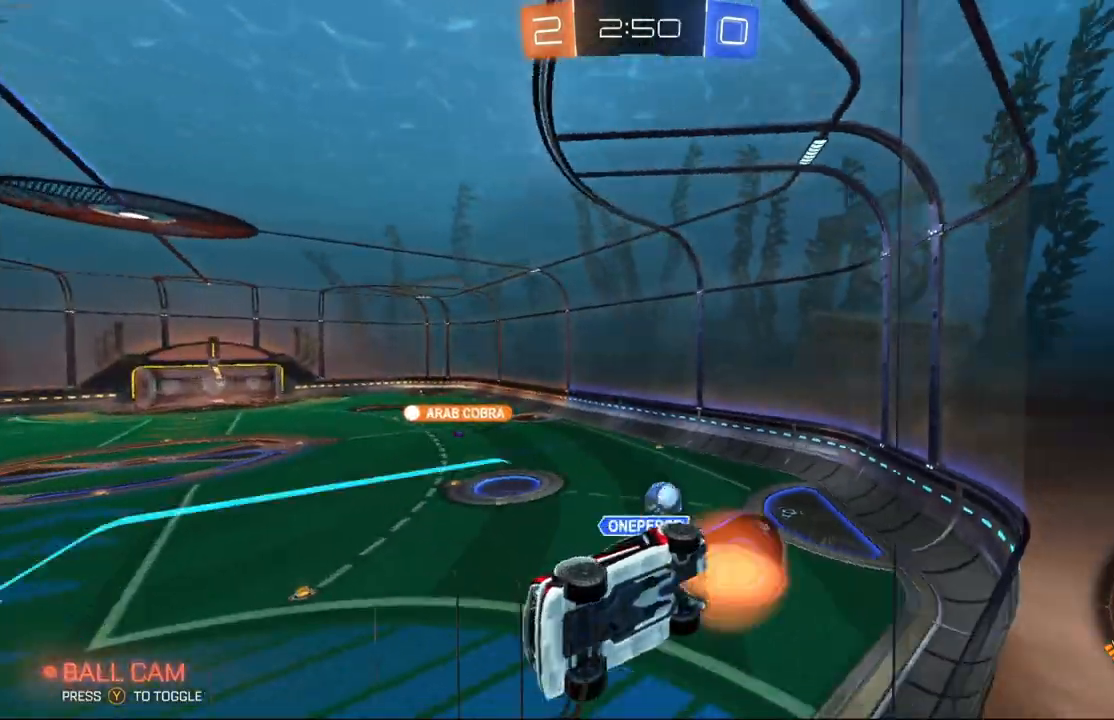
{"buttons": ["R2"], "left_stick": "up-right", "events": [[67, "left_stick", "down-right"], [200, "A", "up"], [400, "L1", "up"], [467, "left_stick", "up-right"]]}
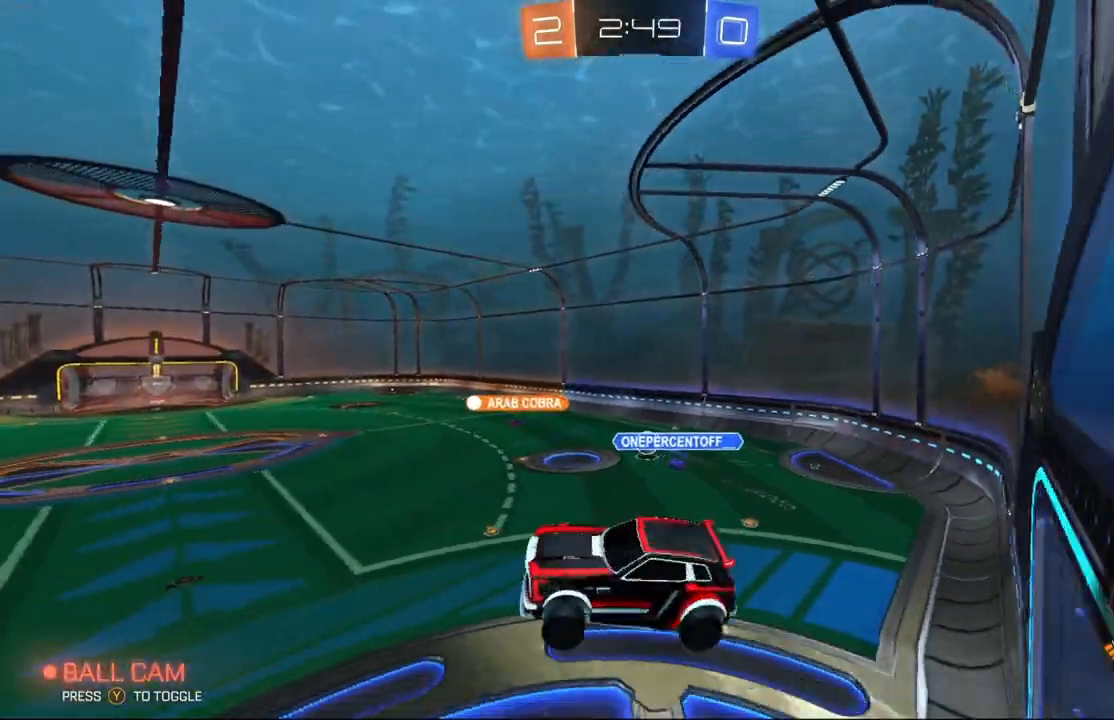
{"buttons": ["Y", "R2"], "left_stick": "up", "events": [[67, "L1", "down"], [100, "A", "down"], [300, "A", "up"], [300, "left_stick", "up"], [433, "Y", "down"], [500, "L1", "up"]]}
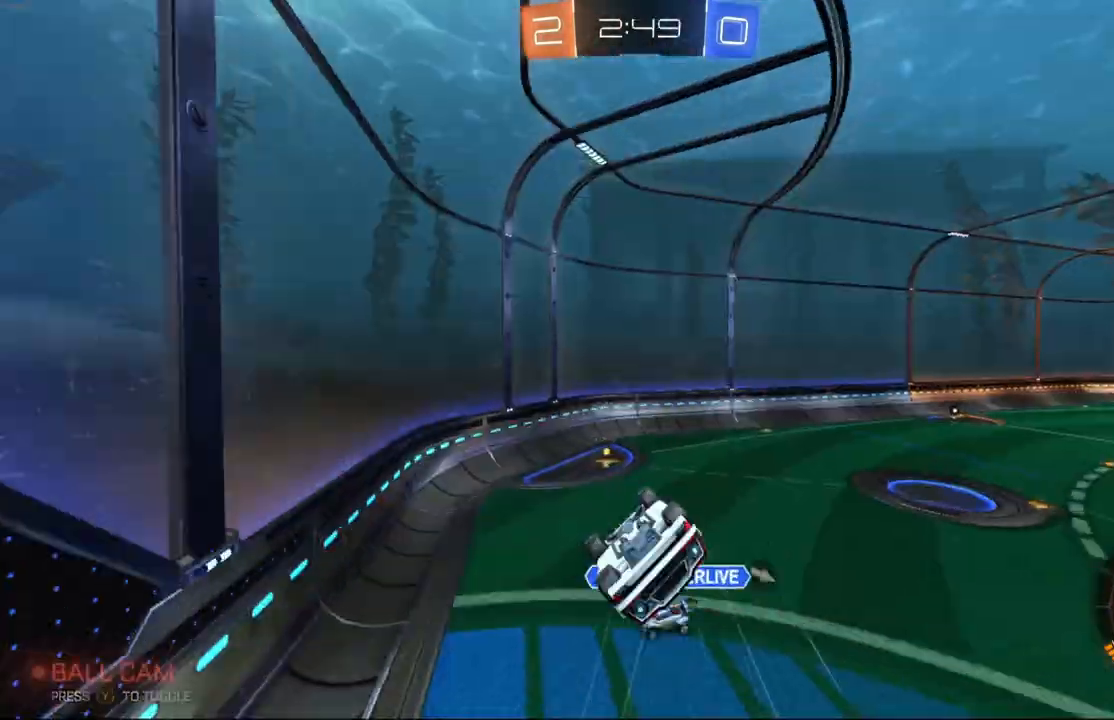
{"buttons": ["R2"], "left_stick": "center", "events": [[33, "left_stick", "center"], [67, "Y", "up"]]}
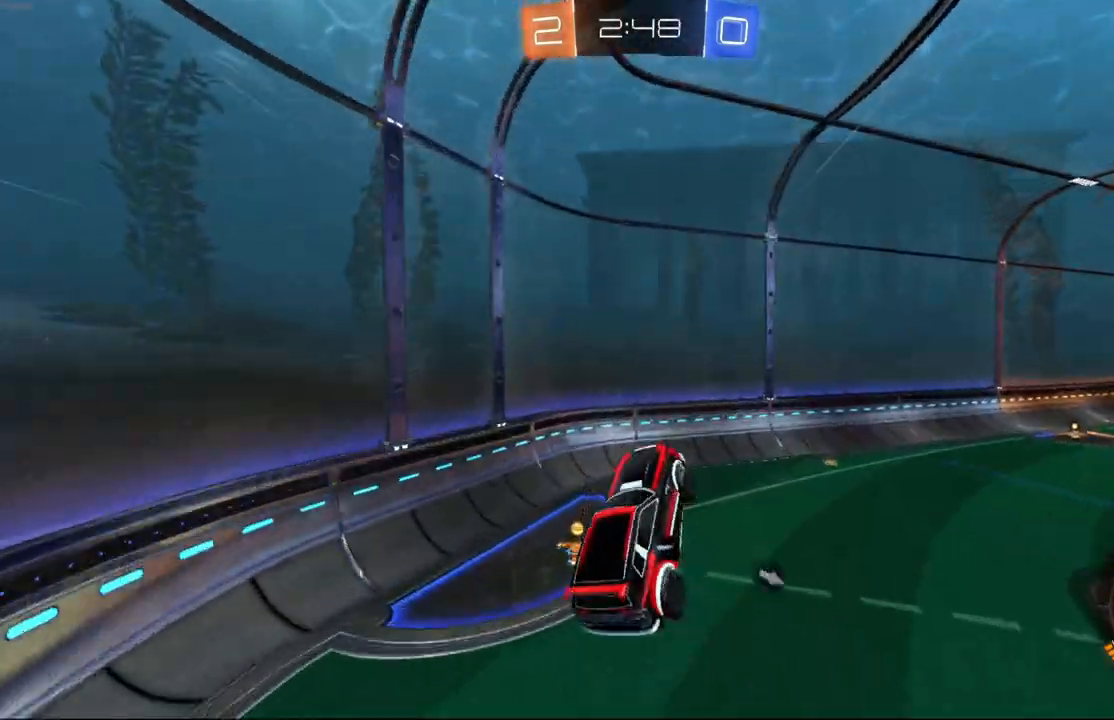
{"buttons": ["R2"], "left_stick": "center", "events": [[100, "R1", "down"], [167, "Y", "down"], [167, "left_stick", "down-right"], [300, "R1", "up"], [300, "Y", "up"], [300, "left_stick", "center"]]}
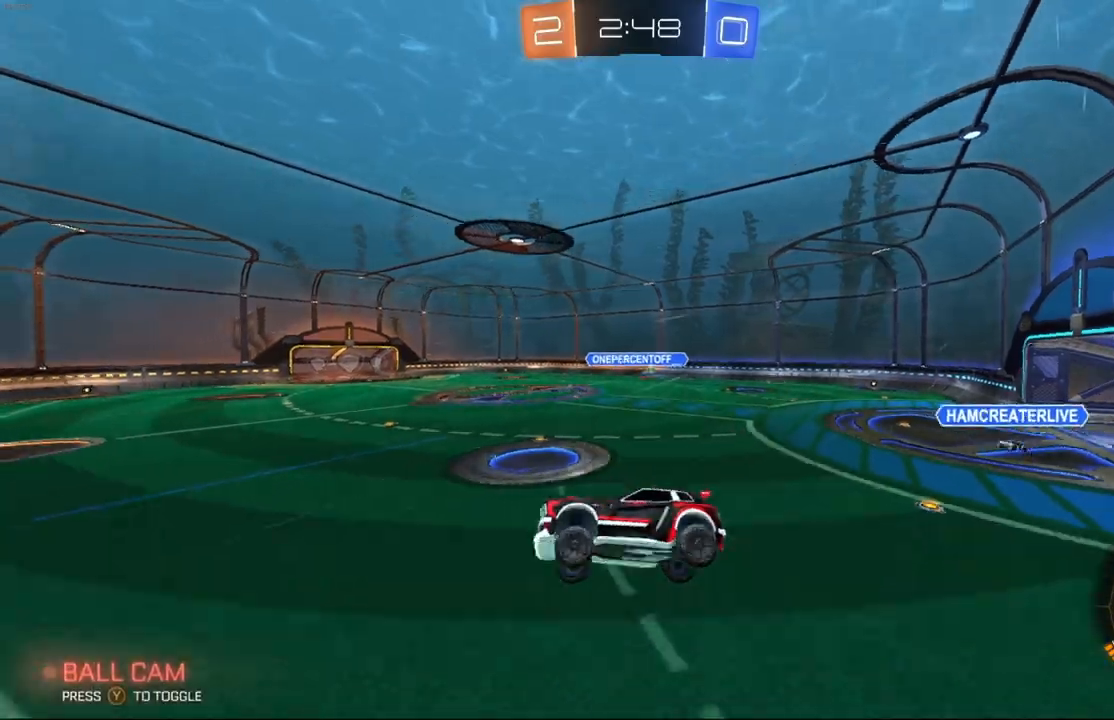
{"buttons": ["R2"], "left_stick": "center", "events": []}
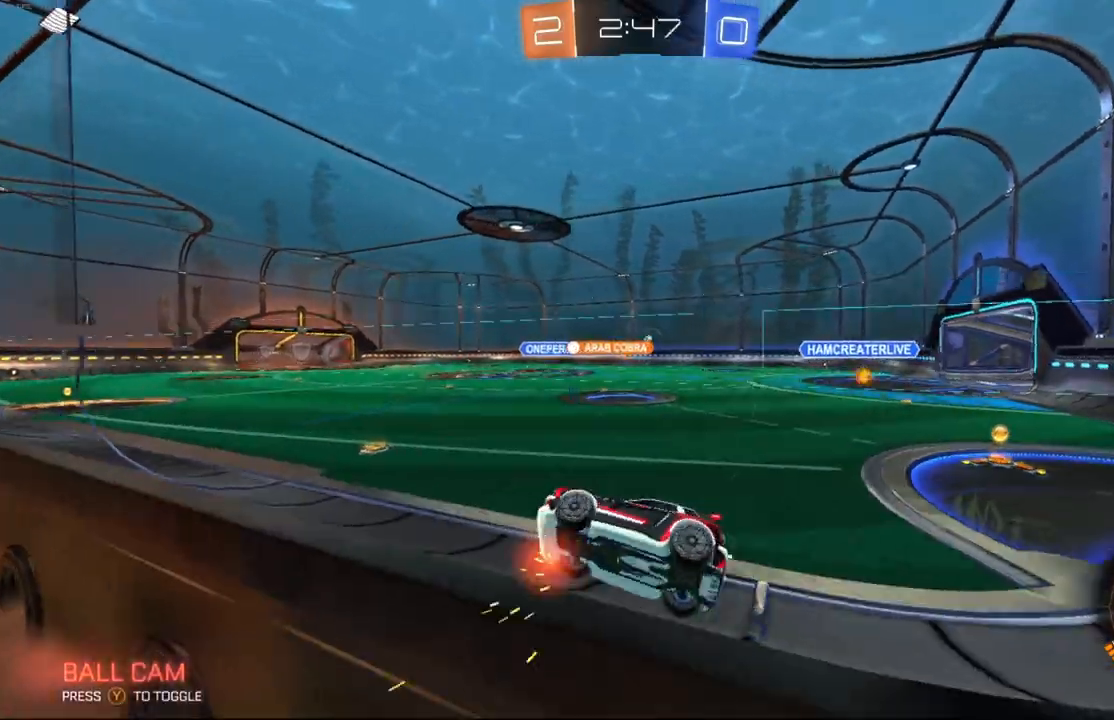
{"buttons": ["B", "R2"], "left_stick": "right", "events": [[67, "left_stick", "right"], [467, "B", "down"]]}
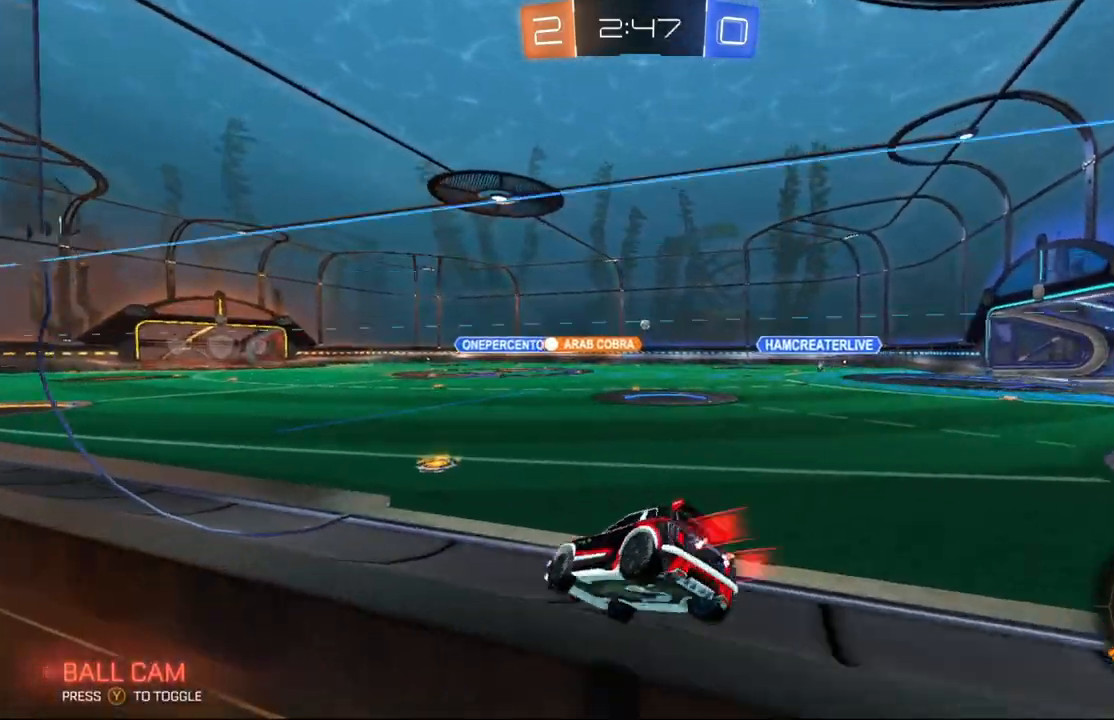
{"buttons": ["B", "Y", "R2"], "left_stick": "left", "events": [[100, "left_stick", "center"], [200, "left_stick", "left"], [500, "Y", "down"]]}
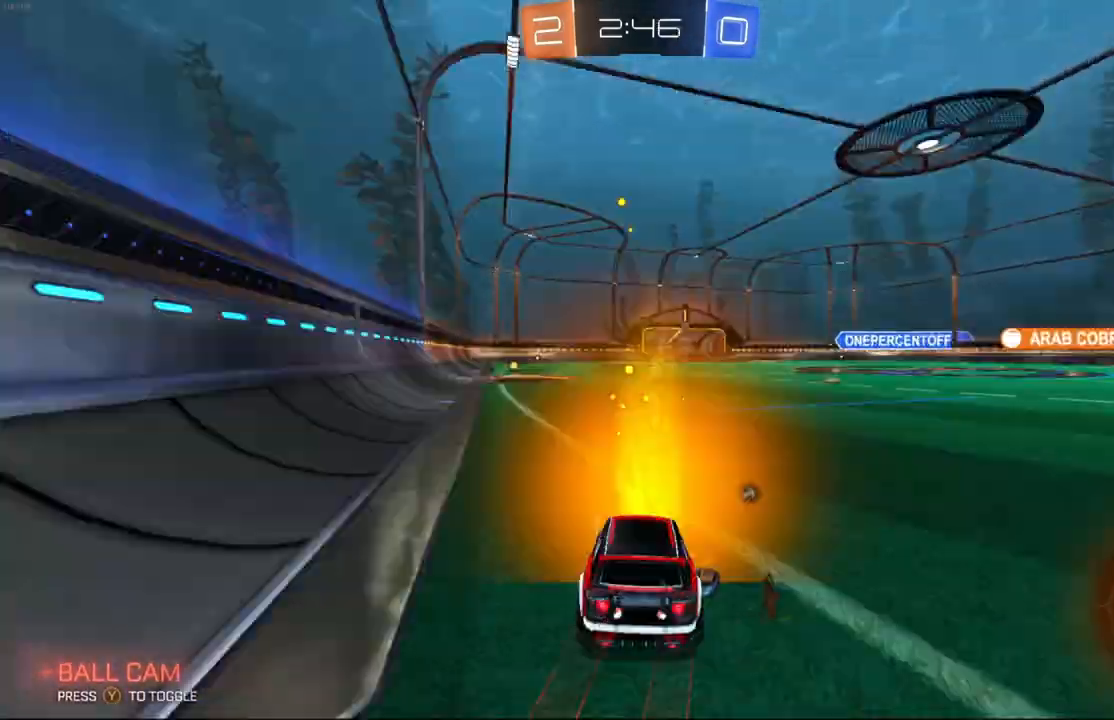
{"buttons": ["B", "Y", "R2"], "left_stick": "center", "events": [[167, "Y", "up"], [167, "left_stick", "center"], [333, "Y", "down"]]}
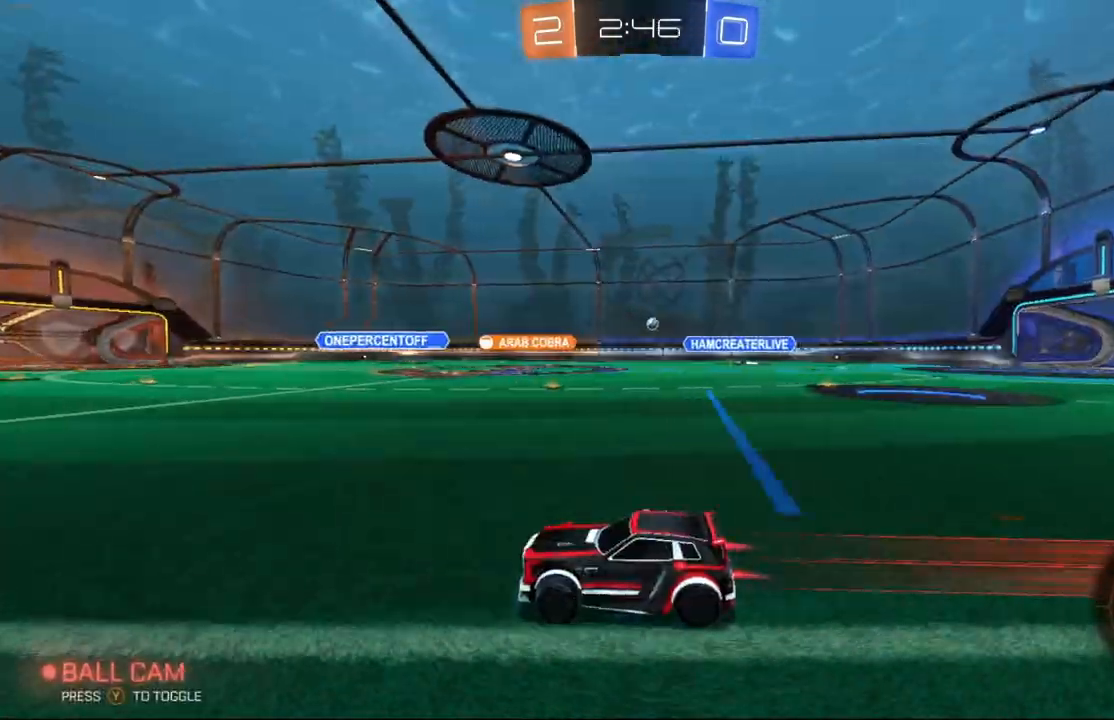
{"buttons": ["R2"], "left_stick": "right", "events": [[33, "Y", "up"], [133, "B", "up"], [467, "left_stick", "right"]]}
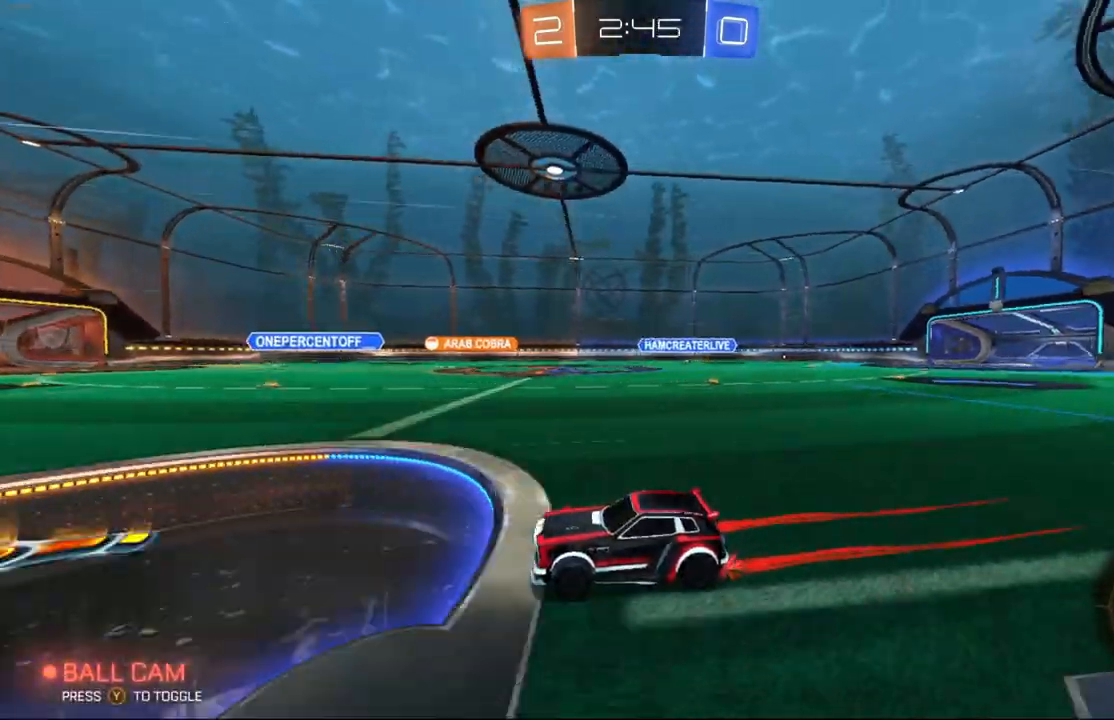
{"buttons": ["R2"], "left_stick": "right", "events": []}
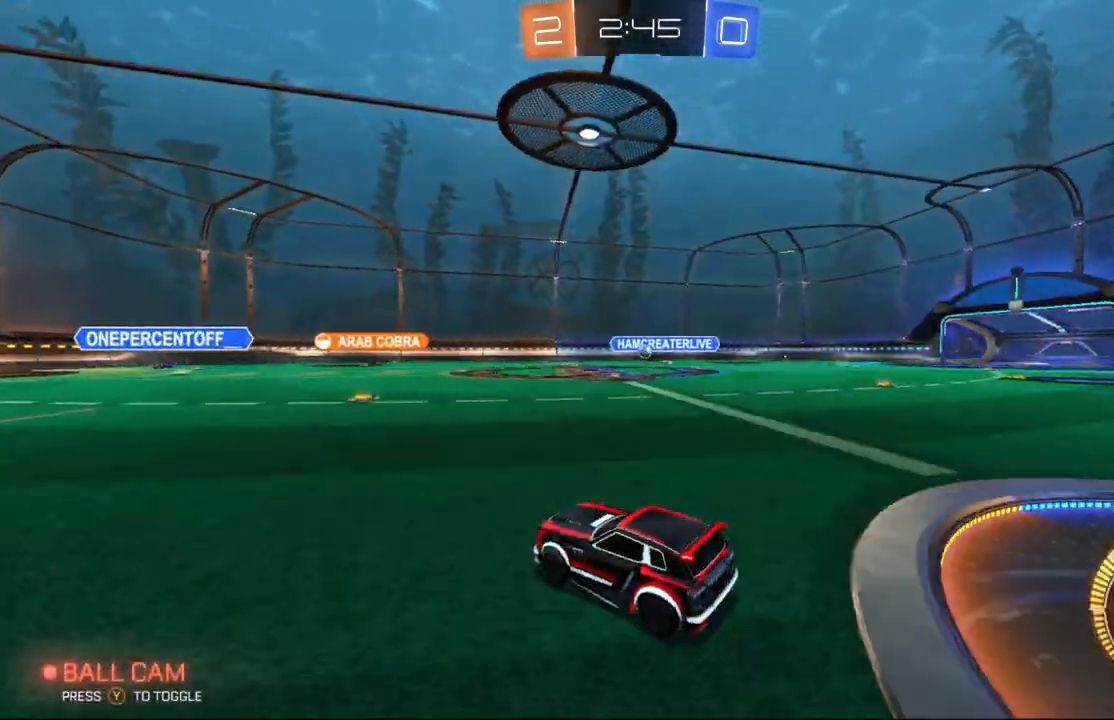
{"buttons": ["R2"], "left_stick": "center", "events": [[33, "left_stick", "center"]]}
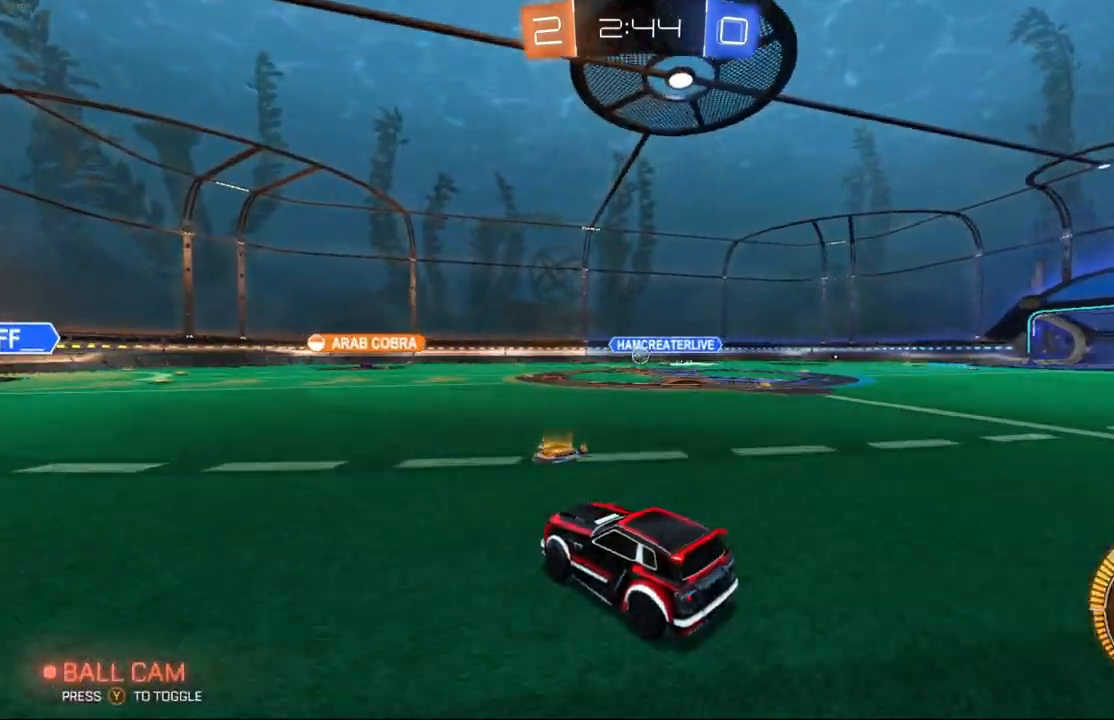
{"buttons": ["R2"], "left_stick": "center", "events": [[67, "left_stick", "left"], [400, "left_stick", "center"]]}
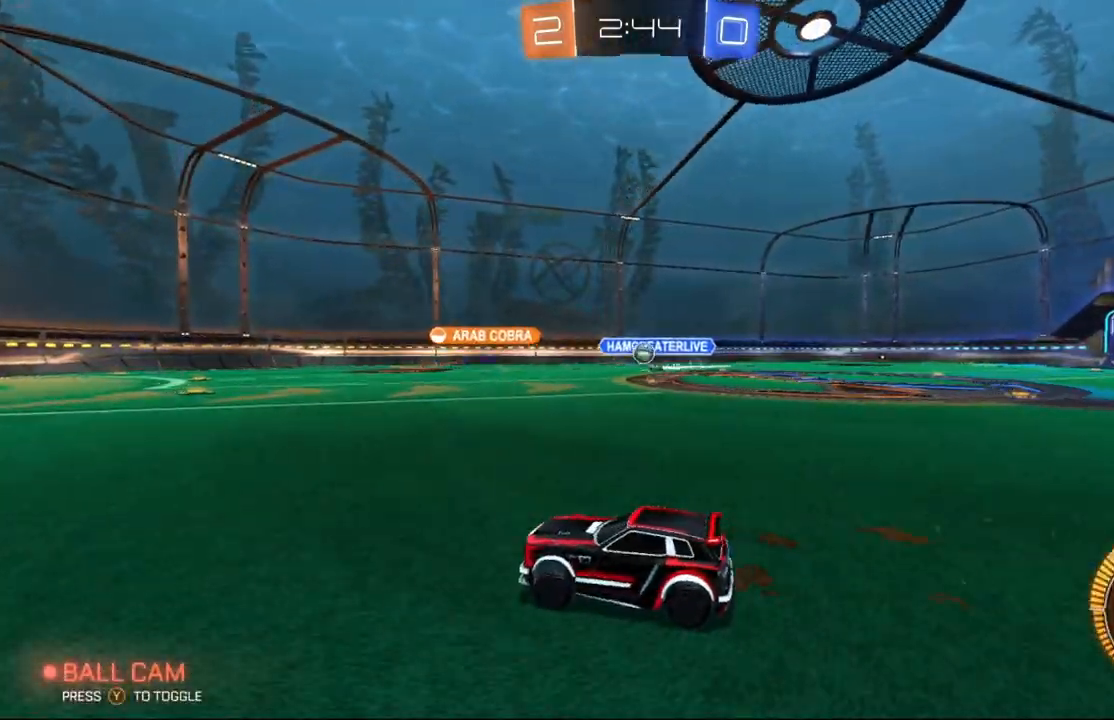
{"buttons": ["R2"], "left_stick": "right", "events": [[400, "left_stick", "right"]]}
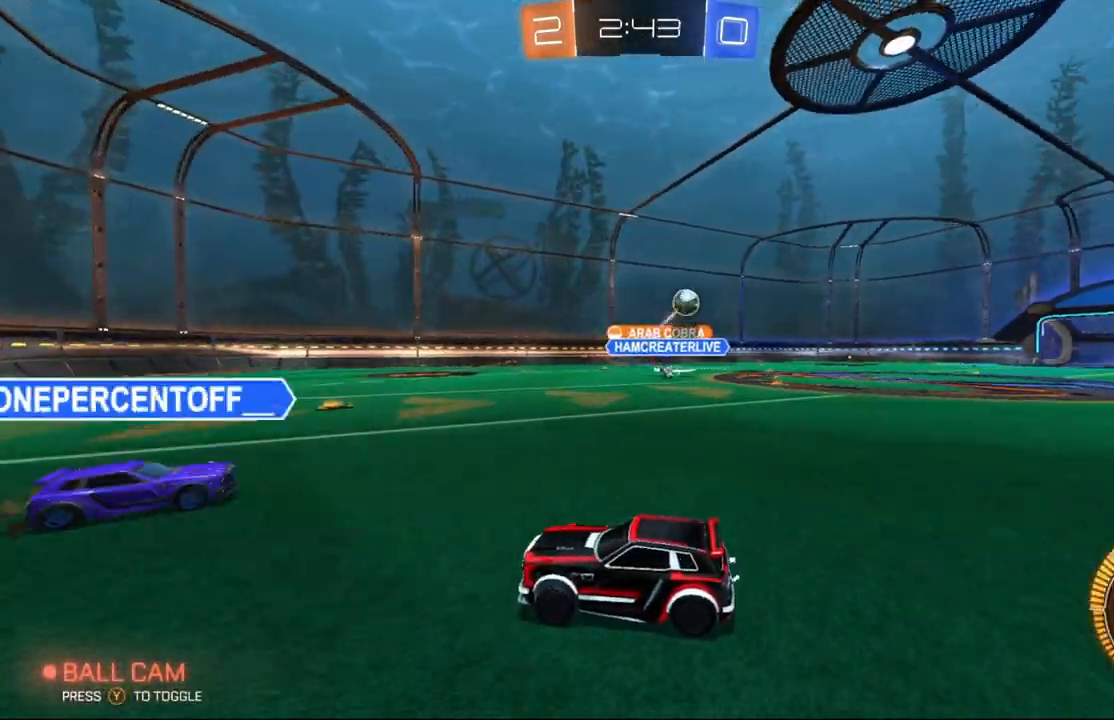
{"buttons": ["X", "R2"], "left_stick": "right", "events": [[433, "X", "down"]]}
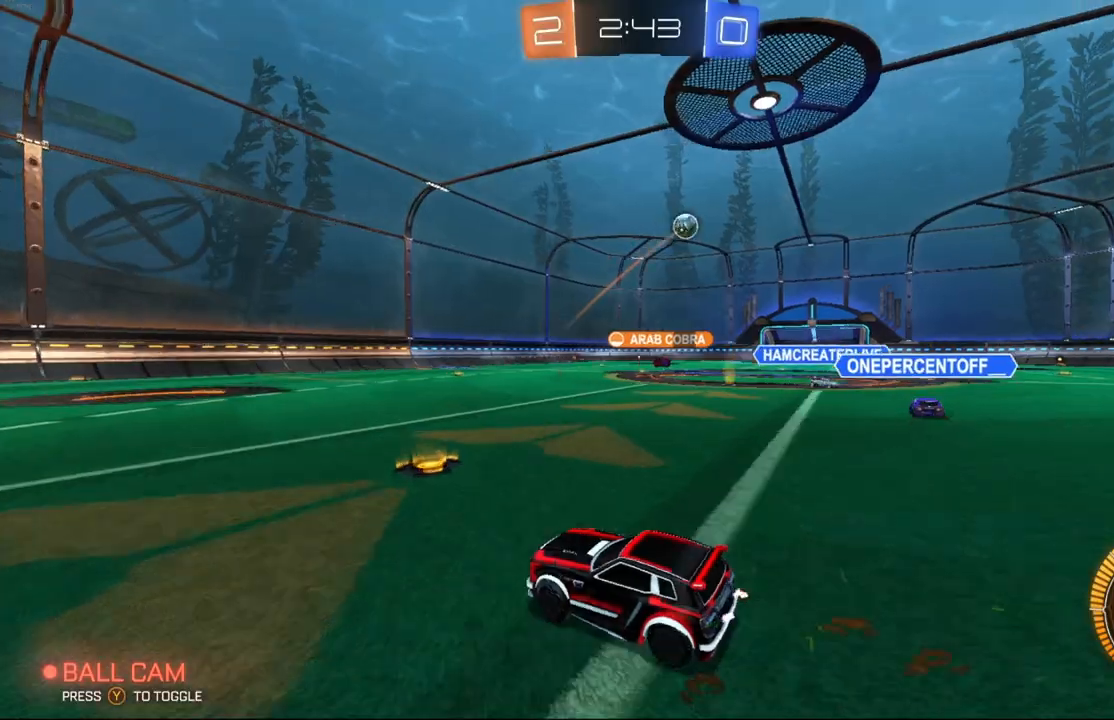
{"buttons": ["R2"], "left_stick": "right", "events": [[67, "X", "up"]]}
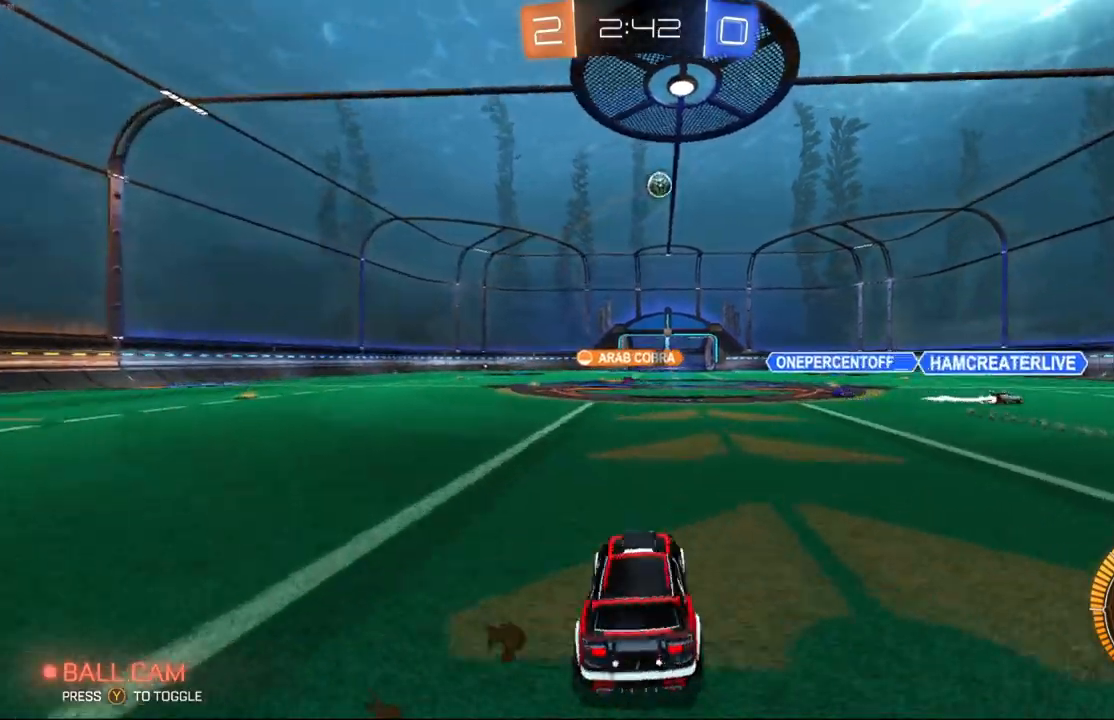
{"buttons": ["L1", "R2"], "left_stick": "up-left", "events": [[100, "left_stick", "center"], [300, "left_stick", "up-right"], [333, "B", "down"], [400, "A", "down"], [400, "L1", "down"], [433, "A", "up"], [467, "B", "up"], [500, "left_stick", "up-left"]]}
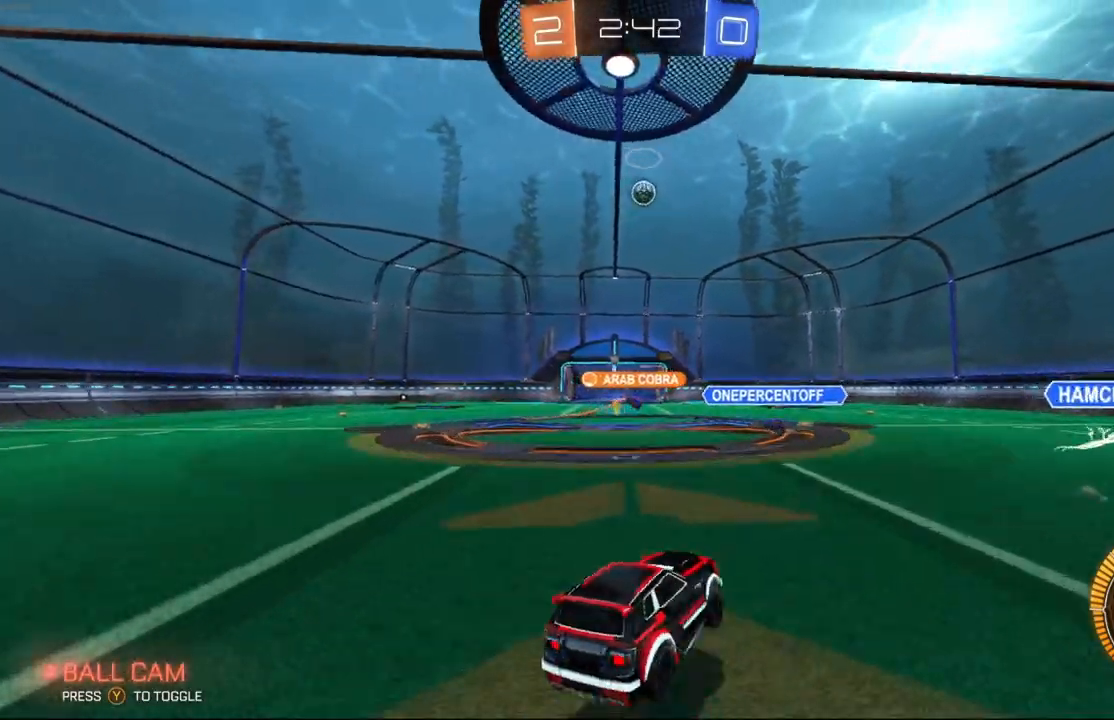
{"buttons": ["R2"], "left_stick": "left", "events": [[33, "A", "down"], [33, "B", "down"], [67, "left_stick", "left"], [200, "A", "up"], [267, "B", "up"], [433, "L1", "up"]]}
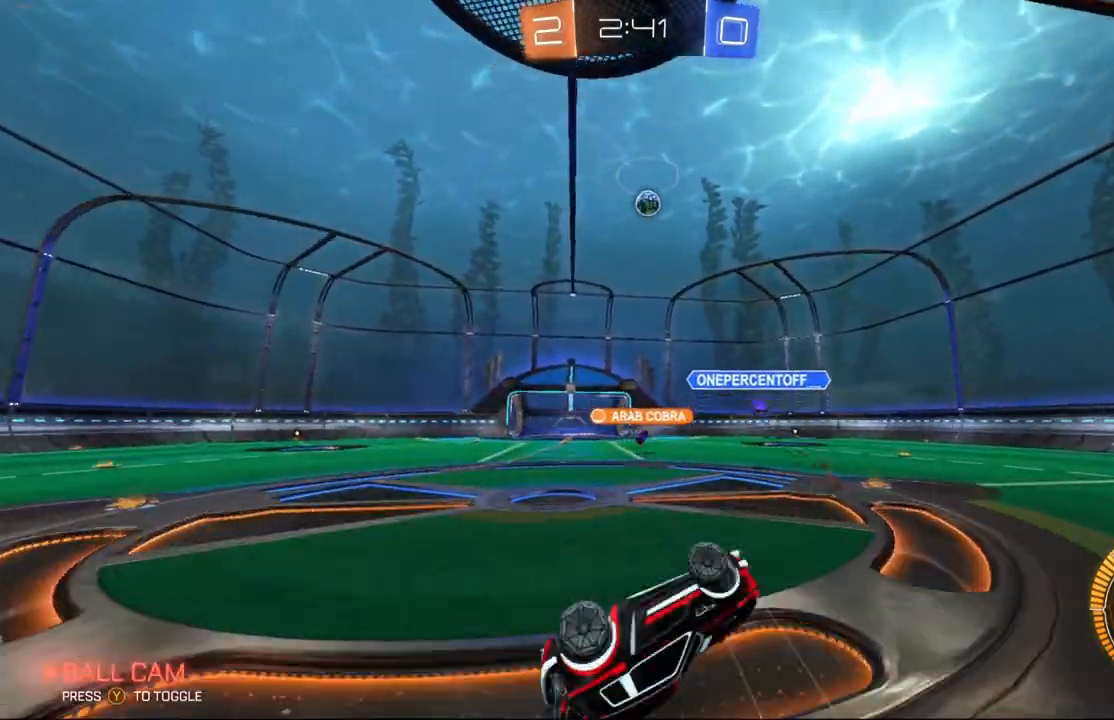
{"buttons": ["R2"], "left_stick": "center", "events": [[200, "left_stick", "center"]]}
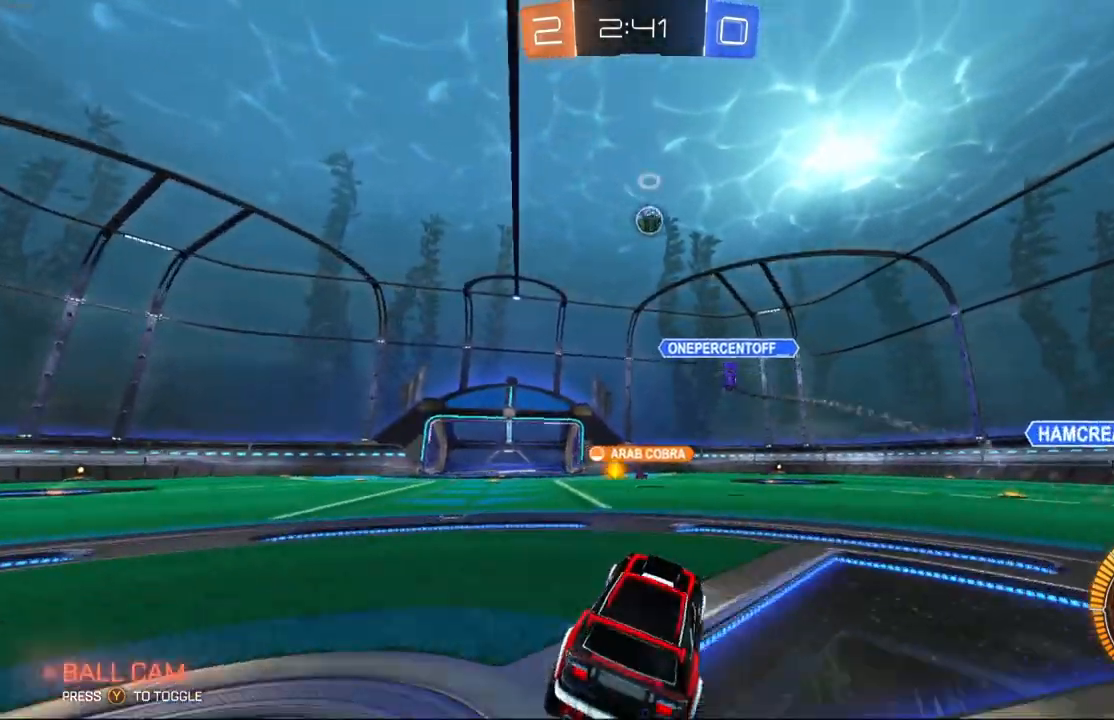
{"buttons": ["R2"], "left_stick": "right", "events": [[67, "R2", "up"], [67, "left_stick", "right"], [100, "L2", "down"], [300, "L2", "up"], [333, "R2", "down"]]}
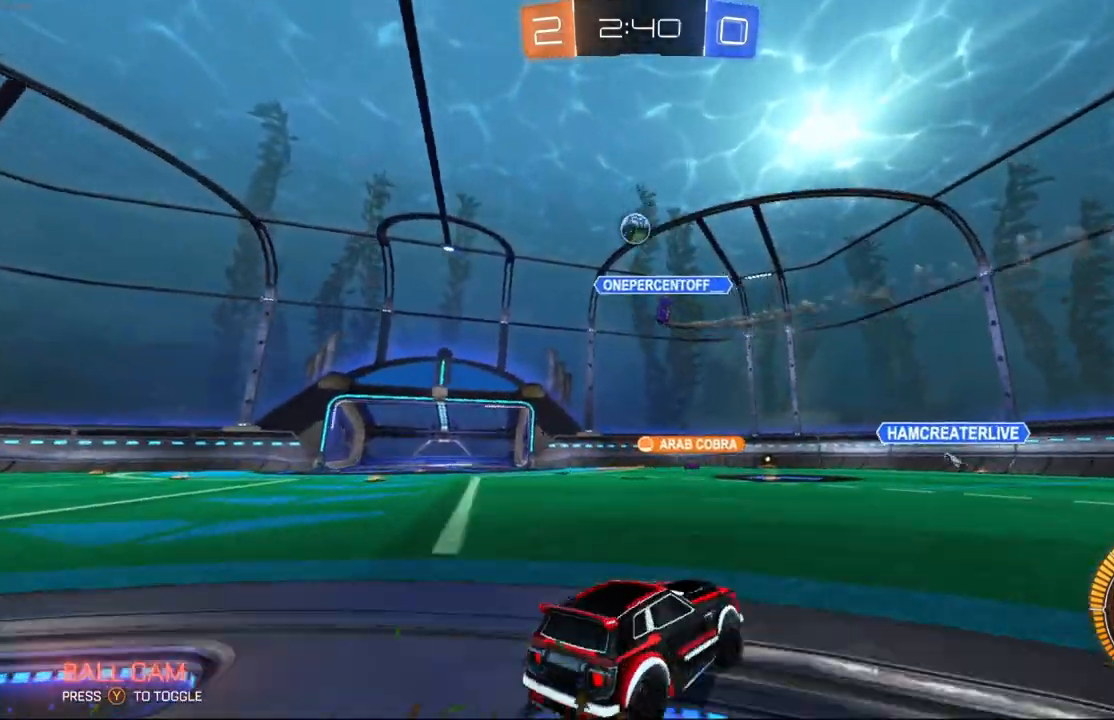
{"buttons": ["R2"], "left_stick": "left", "events": [[367, "left_stick", "center"], [467, "left_stick", "left"]]}
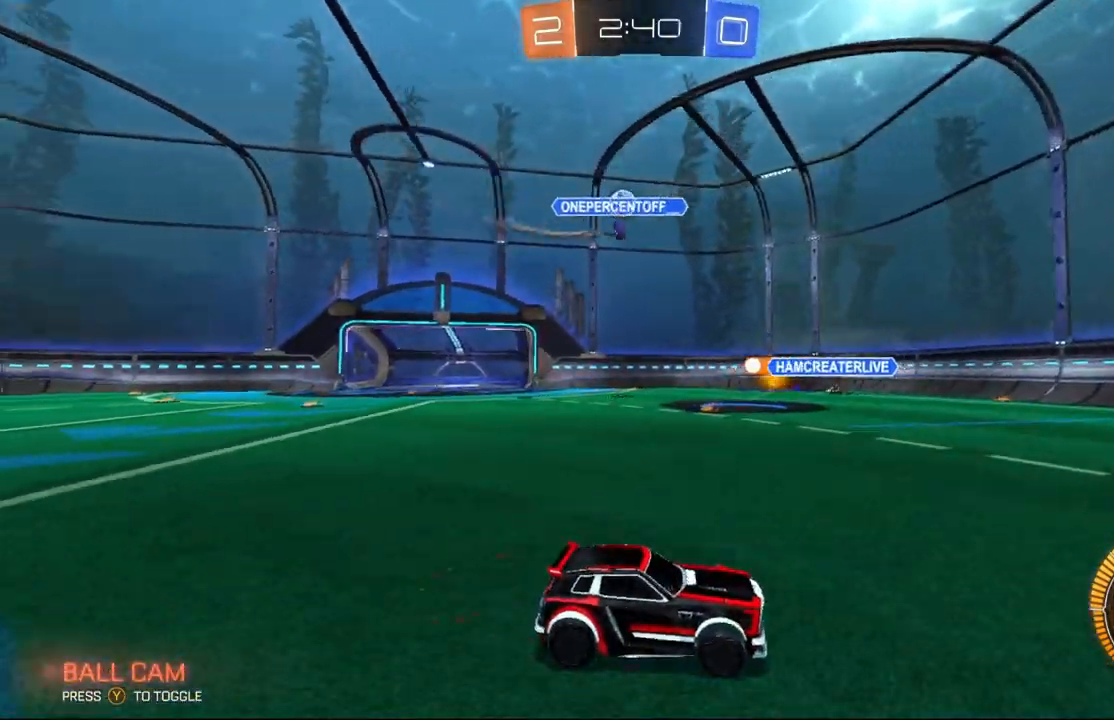
{"buttons": [], "left_stick": "right", "events": [[333, "left_stick", "center"], [400, "left_stick", "right"], [467, "R2", "up"]]}
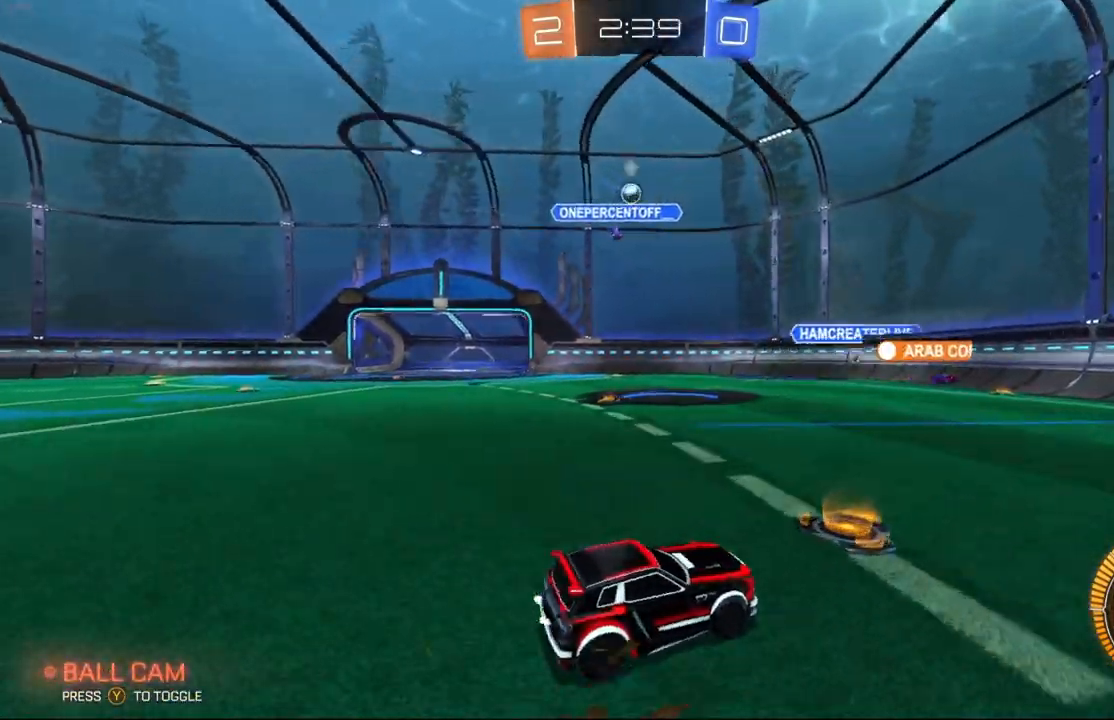
{"buttons": ["R2"], "left_stick": "left", "events": [[67, "R2", "down"], [67, "left_stick", "center"], [133, "left_stick", "left"]]}
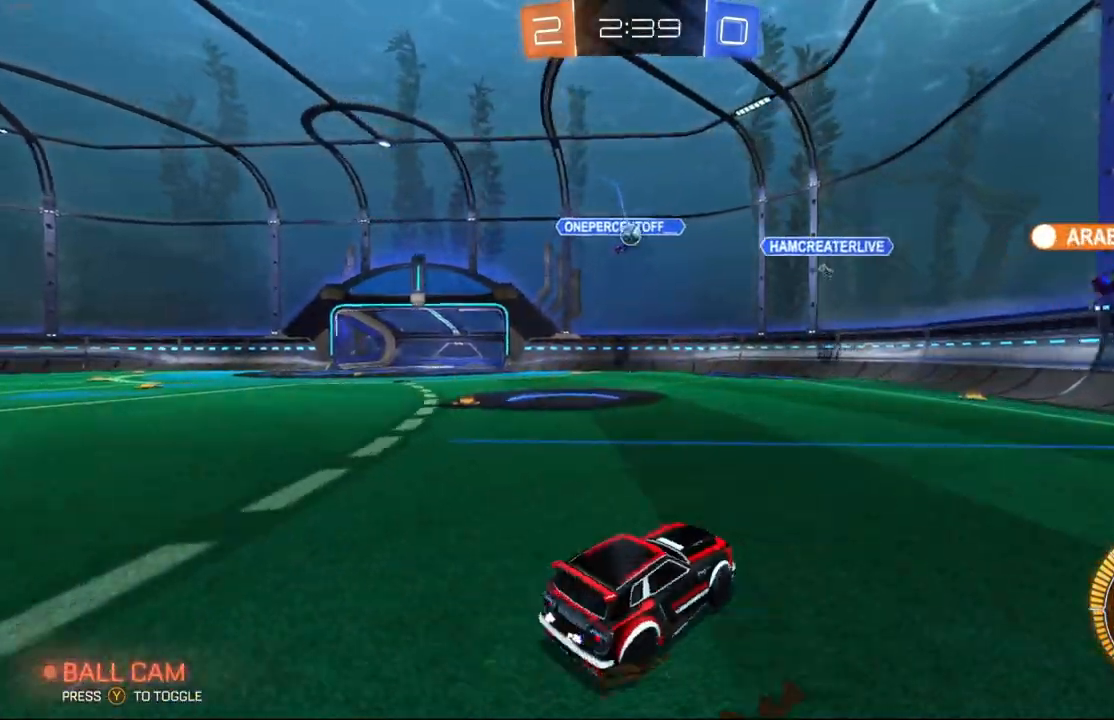
{"buttons": [], "left_stick": "center", "events": [[33, "left_stick", "center"], [100, "R2", "up"], [200, "left_stick", "left"], [300, "L2", "down"], [333, "left_stick", "center"], [467, "L2", "up"]]}
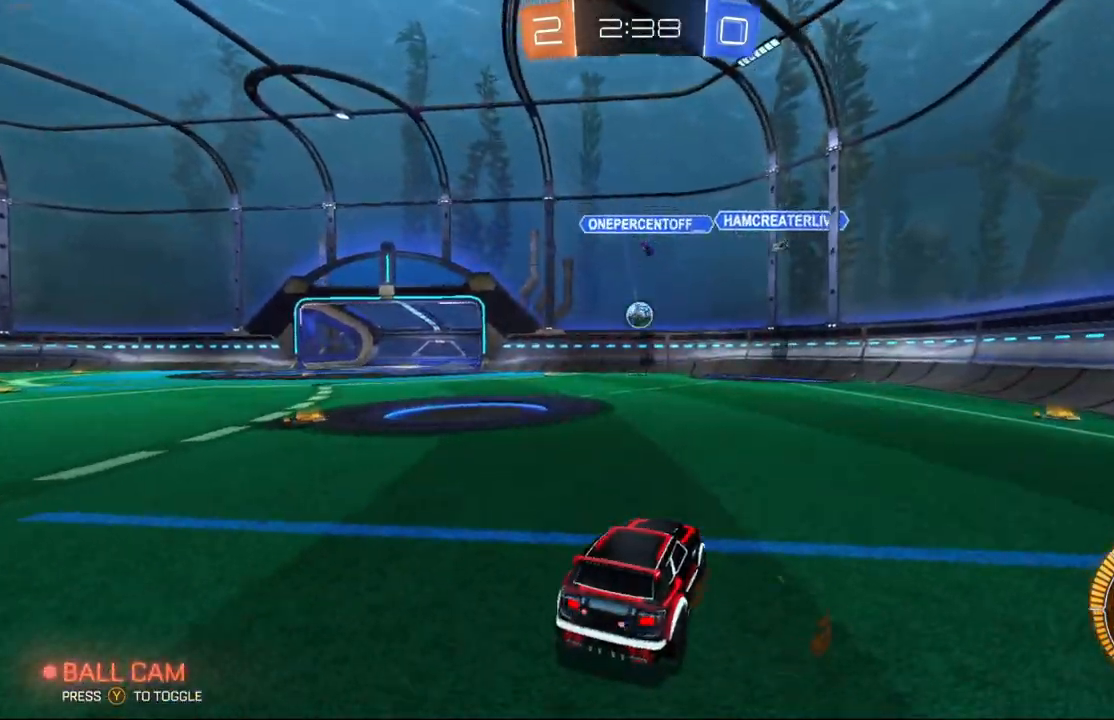
{"buttons": ["A", "B", "R2"], "left_stick": "center", "events": [[67, "R2", "down"], [100, "A", "down"], [133, "left_stick", "down"], [300, "A", "up"], [333, "B", "down"], [333, "left_stick", "center"], [400, "A", "down"]]}
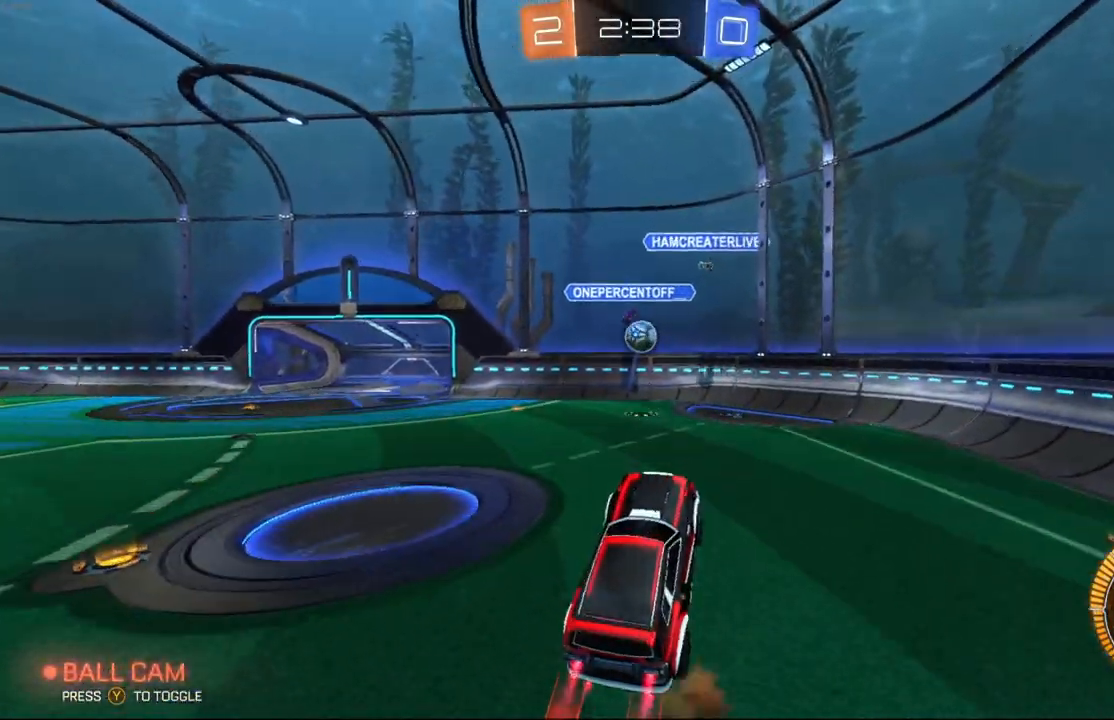
{"buttons": ["B", "R2"], "left_stick": "down-left", "events": [[33, "A", "up"], [133, "left_stick", "right"], [267, "left_stick", "center"], [367, "left_stick", "down-left"]]}
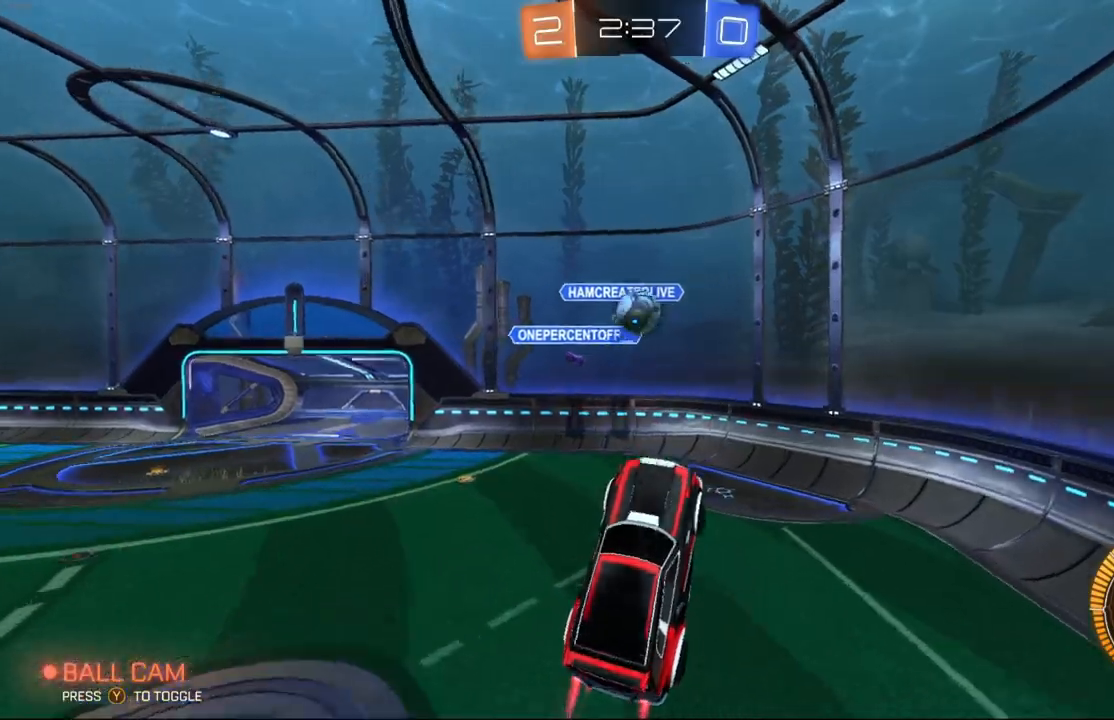
{"buttons": ["R2"], "left_stick": "up-left", "events": [[33, "left_stick", "down-right"], [100, "left_stick", "center"], [200, "left_stick", "right"], [400, "left_stick", "up-left"], [433, "B", "up"]]}
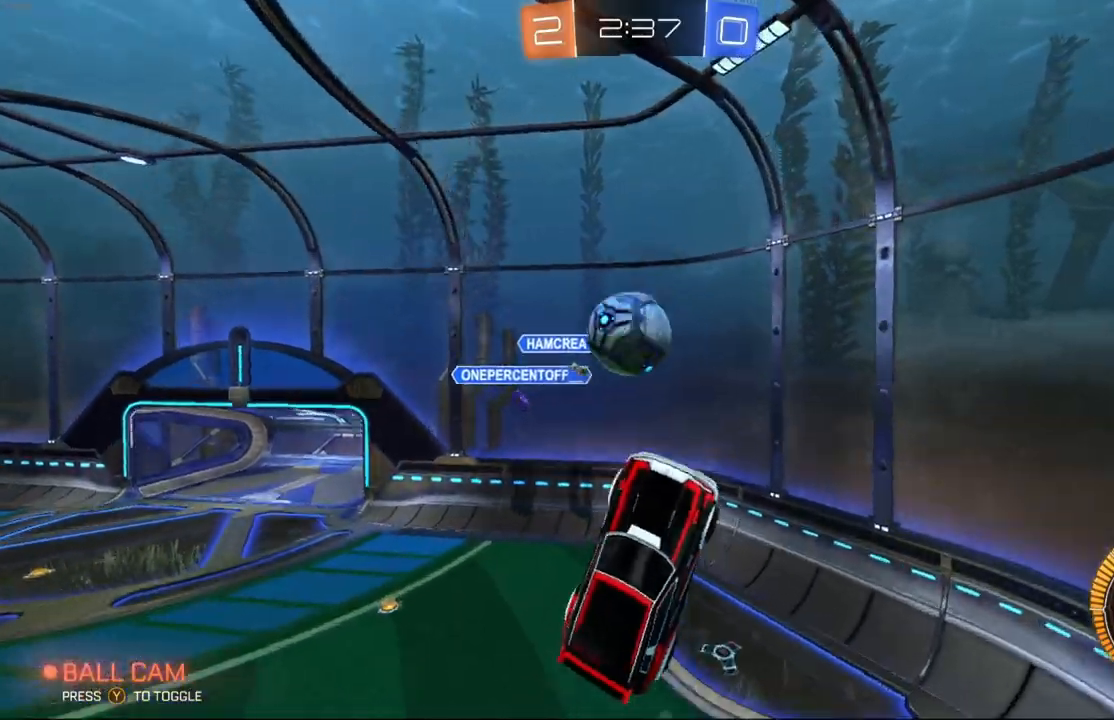
{"buttons": ["B", "R2"], "left_stick": "up-left", "events": [[100, "left_stick", "left"], [167, "B", "down"], [267, "left_stick", "up-left"]]}